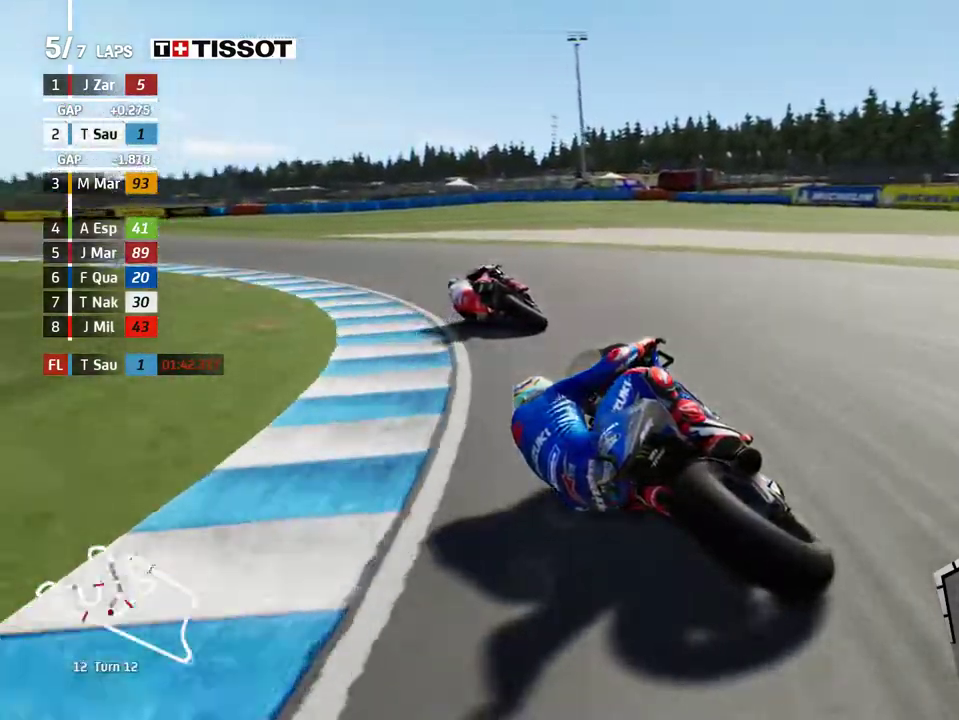
Gameplay with a controller (Xbox layout); each line is a JSON object with the inputs held at the frame after it. "events" lists button and stick changes between this image and that frame as [ms after this image, input, new state], when the widget could be followed in between. Not read: right_stick.
{"buttons": [], "left_stick": "left", "events": [[333, "L2", "up"]]}
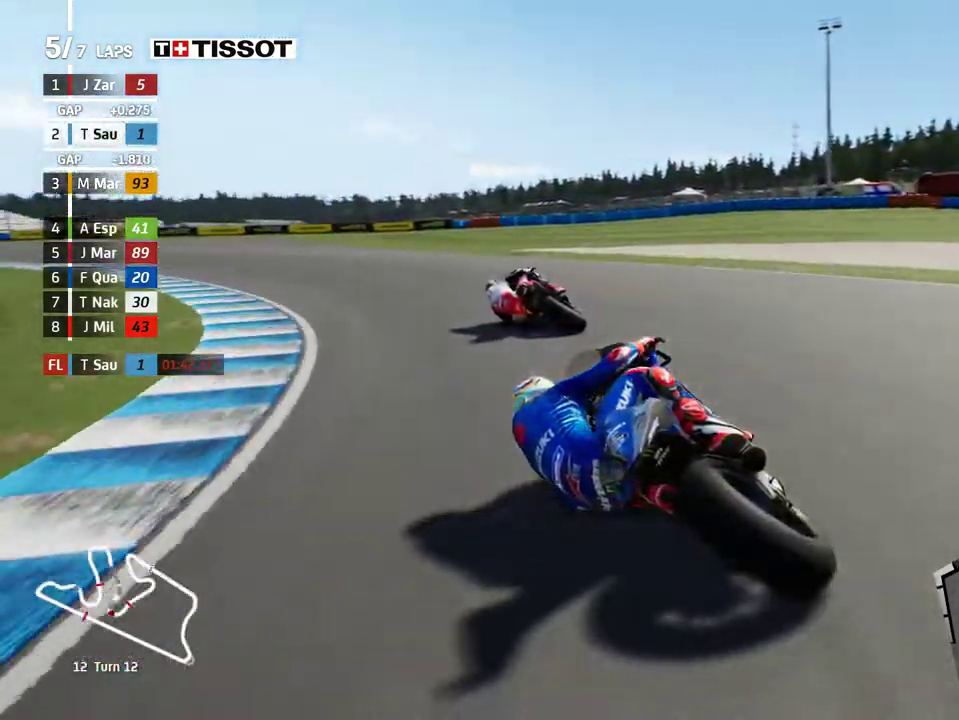
{"buttons": ["R2"], "left_stick": "left", "events": [[200, "R2", "down"]]}
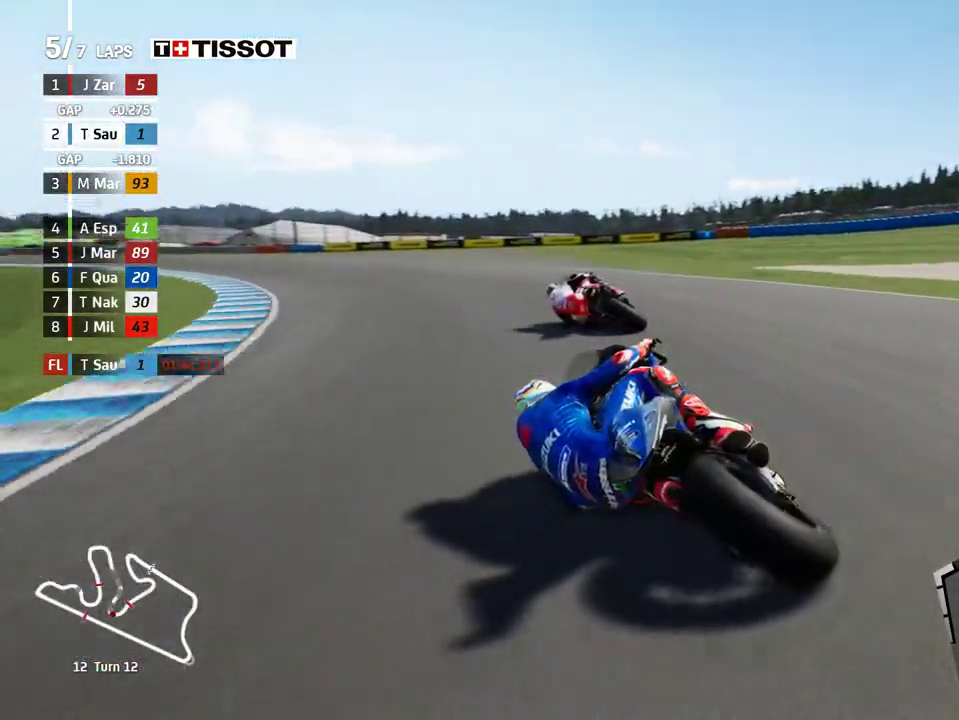
{"buttons": ["R2"], "left_stick": "left", "events": []}
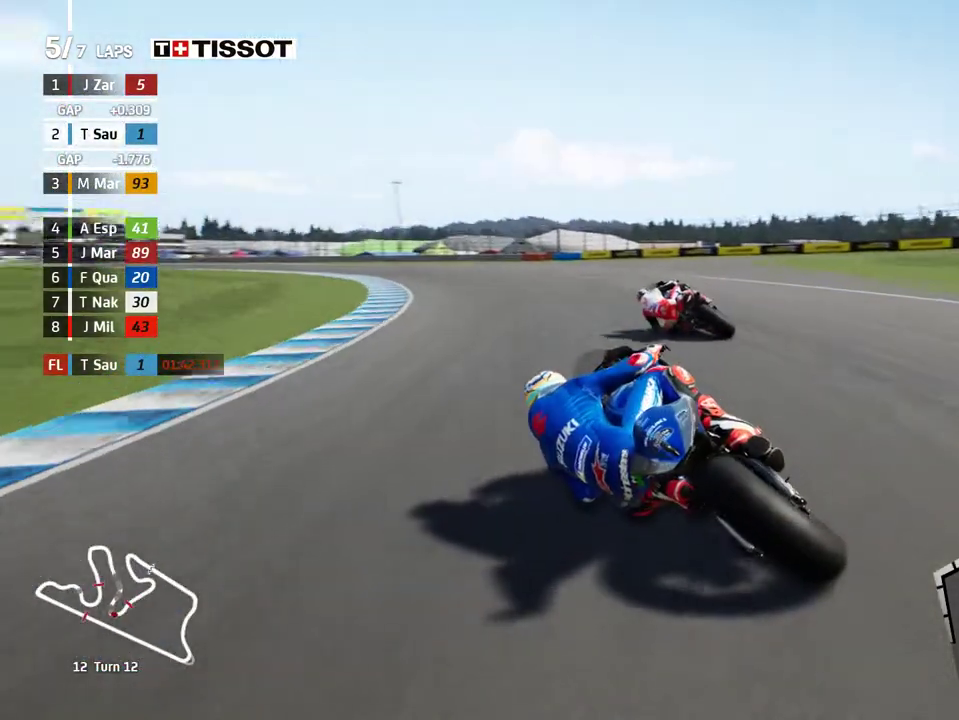
{"buttons": ["R2"], "left_stick": "left", "events": []}
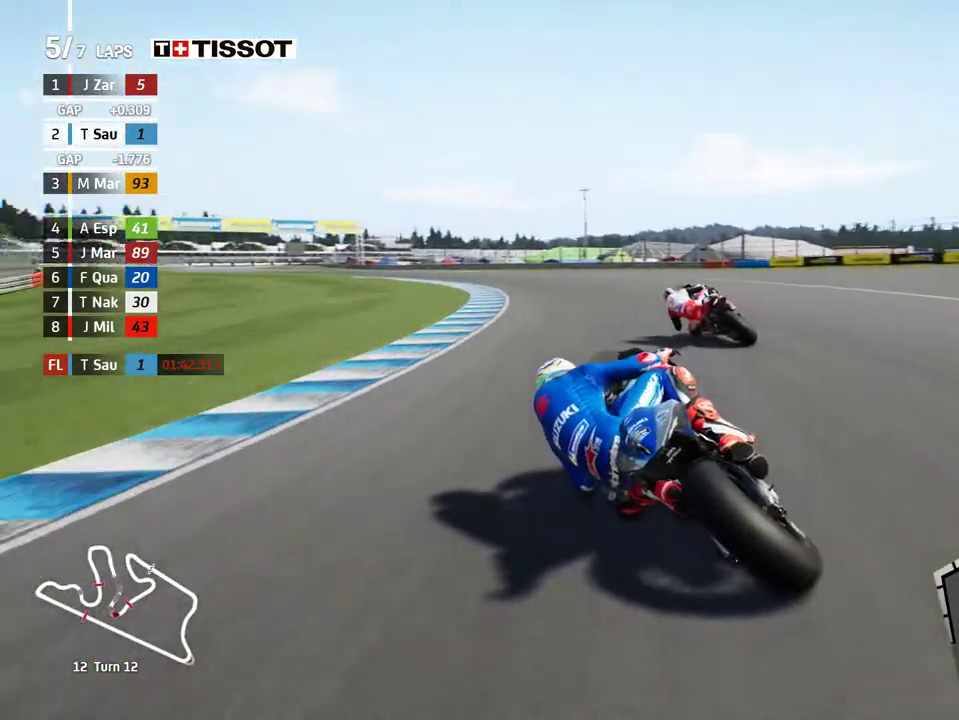
{"buttons": ["R2"], "left_stick": "left", "events": [[183, "B", "down"], [250, "B", "up"]]}
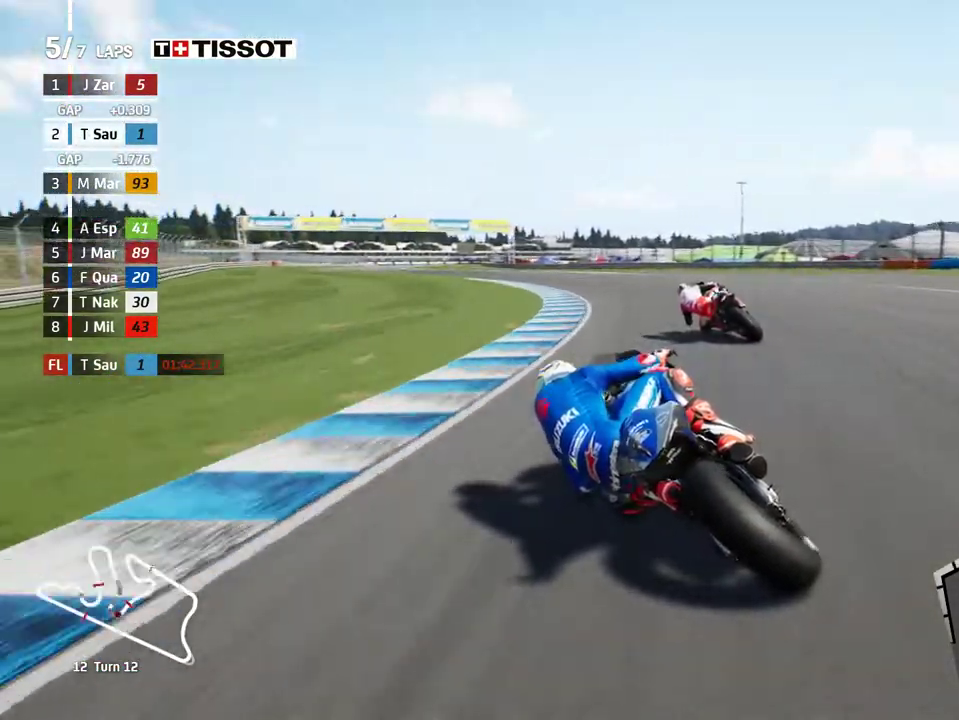
{"buttons": ["R2"], "left_stick": "up-left", "events": [[283, "left_stick", "up-left"]]}
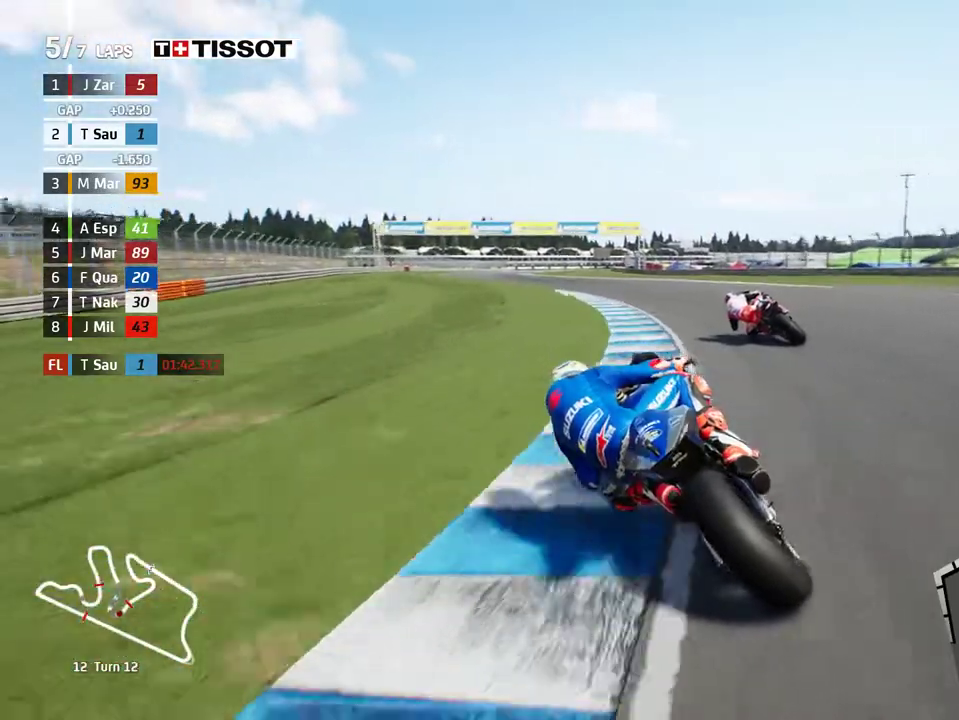
{"buttons": ["R2"], "left_stick": "up-left", "events": []}
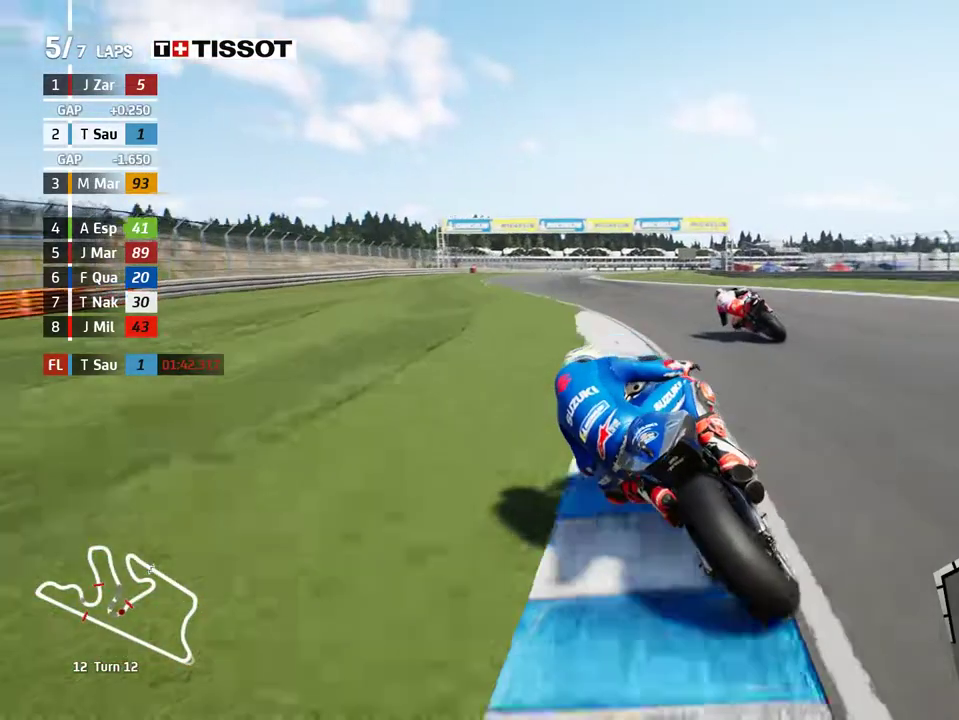
{"buttons": ["R2"], "left_stick": "center", "events": [[233, "left_stick", "center"]]}
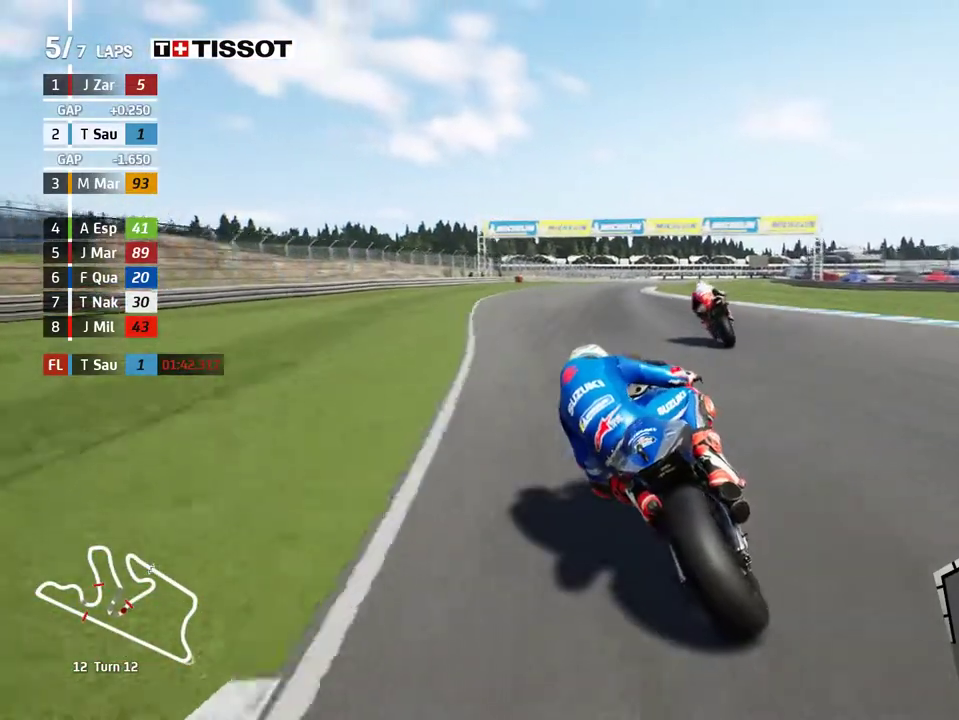
{"buttons": ["R2"], "left_stick": "right", "events": [[317, "left_stick", "right"]]}
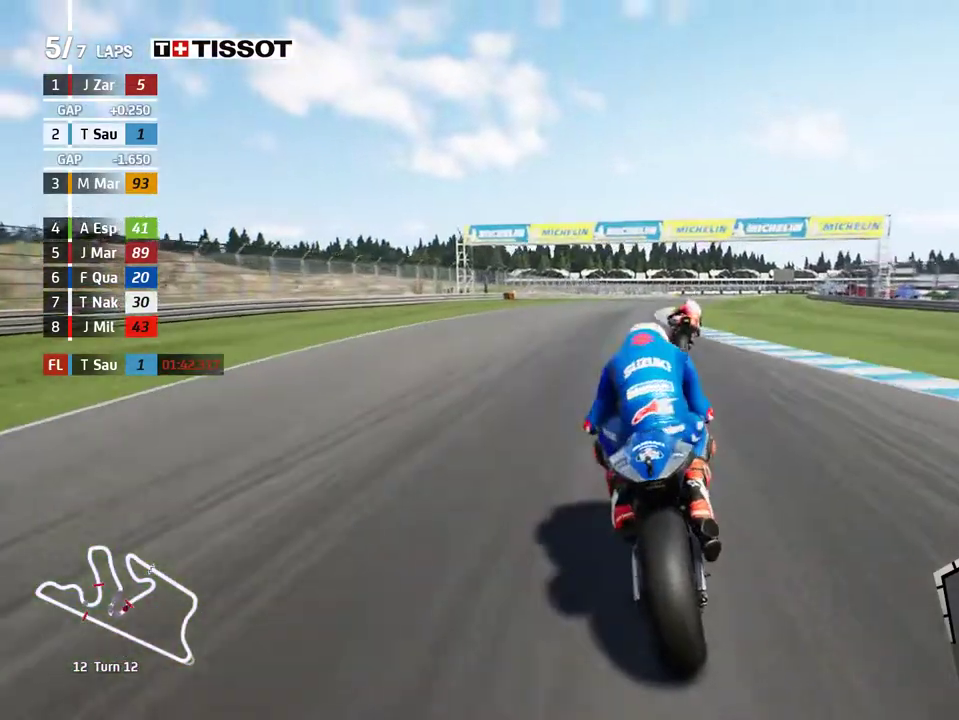
{"buttons": ["R2"], "left_stick": "right", "events": []}
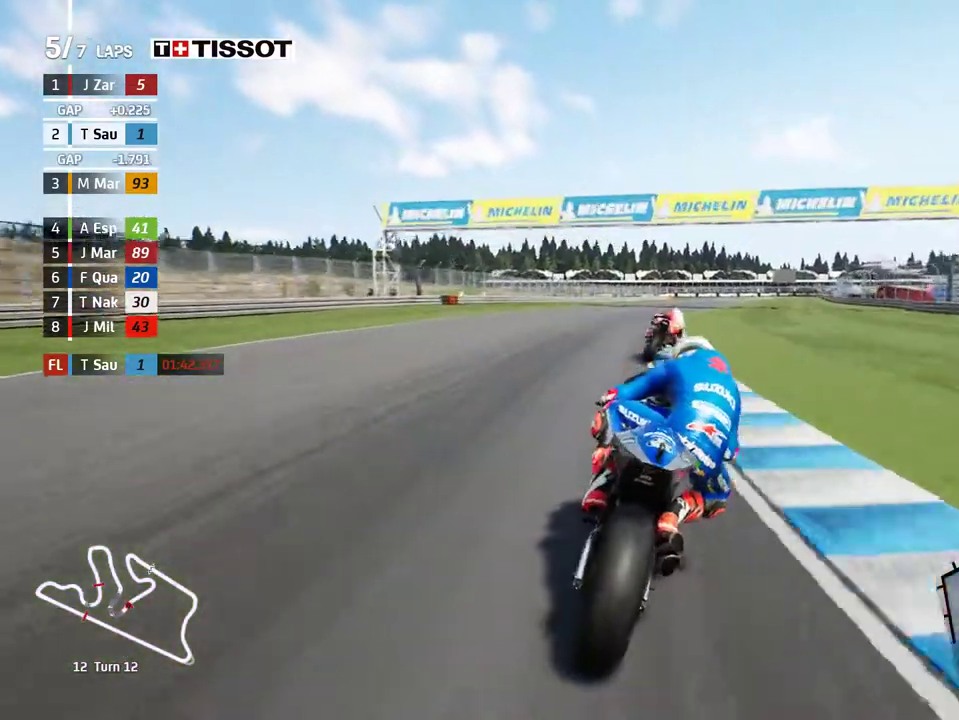
{"buttons": ["R2"], "left_stick": "right", "events": [[250, "B", "down"], [333, "B", "up"]]}
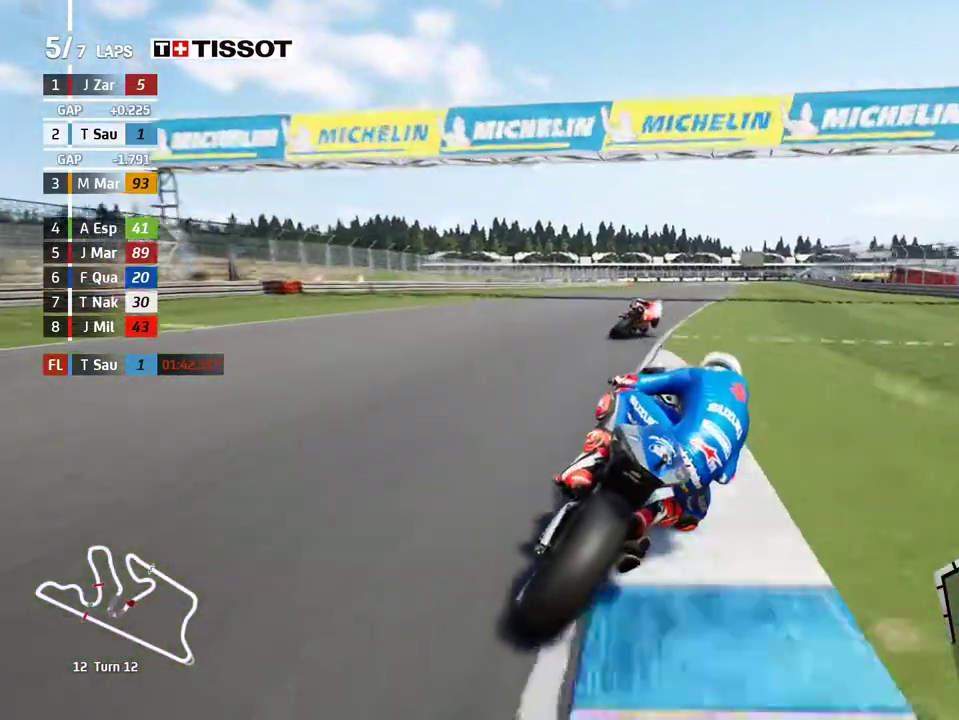
{"buttons": ["R2"], "left_stick": "right", "events": []}
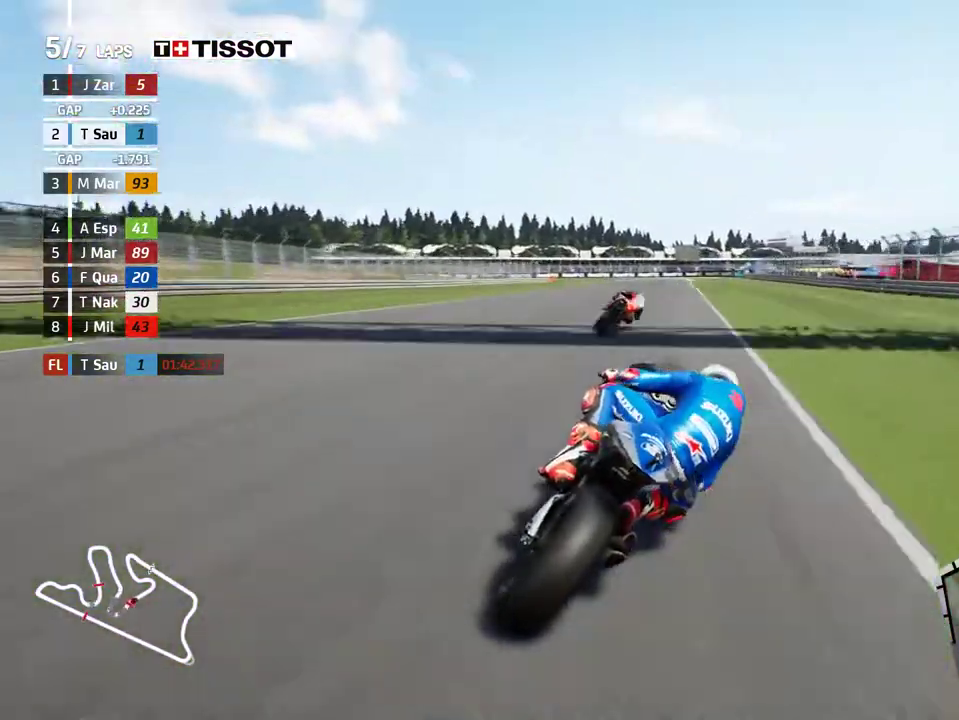
{"buttons": ["A", "R2"], "left_stick": "right", "events": [[500, "A", "down"]]}
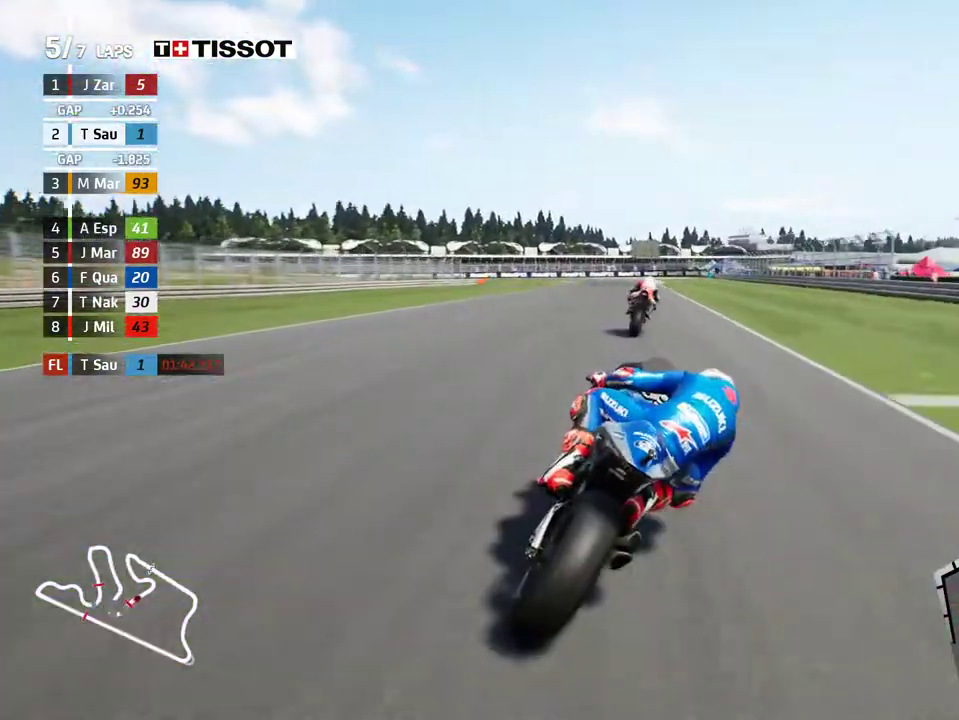
{"buttons": ["L2"], "left_stick": "left", "events": [[33, "L2", "down"], [50, "R2", "up"], [50, "X", "down"], [50, "left_stick", "center"], [117, "left_stick", "left"], [133, "X", "up"], [183, "A", "up"]]}
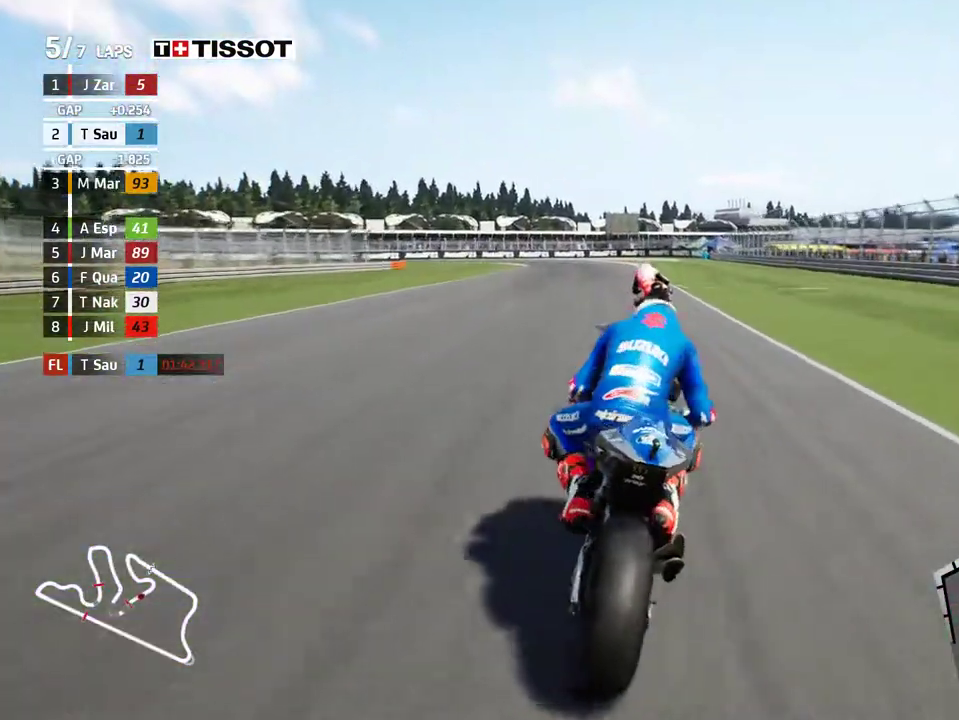
{"buttons": ["L2"], "left_stick": "left", "events": []}
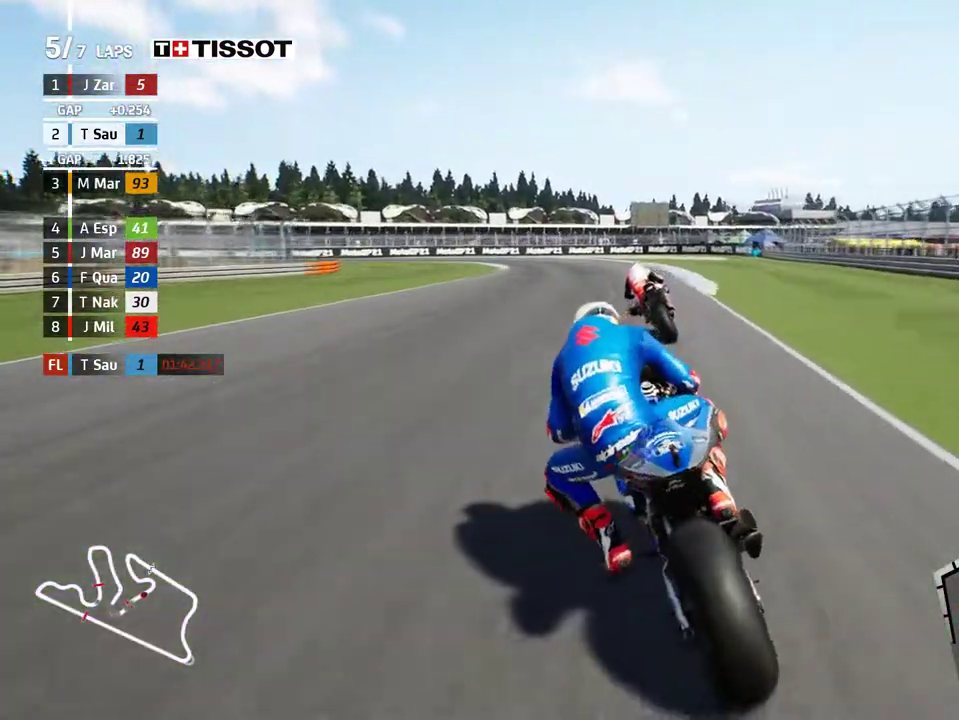
{"buttons": ["L2"], "left_stick": "left", "events": []}
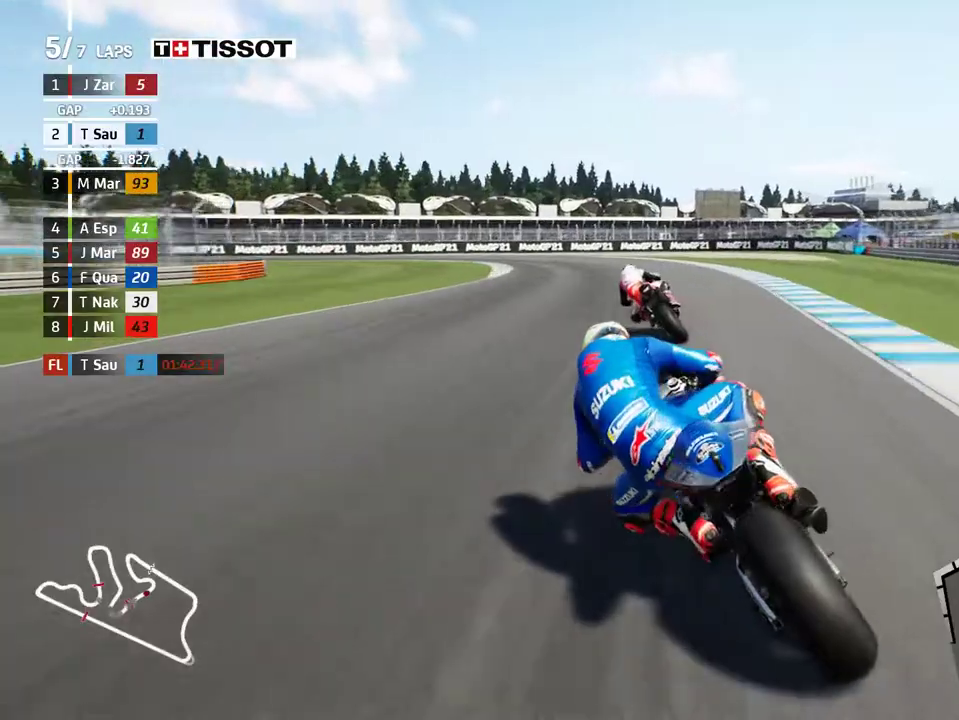
{"buttons": ["L2"], "left_stick": "left", "events": [[133, "A", "down"], [183, "A", "up"], [317, "A", "down"], [417, "A", "up"]]}
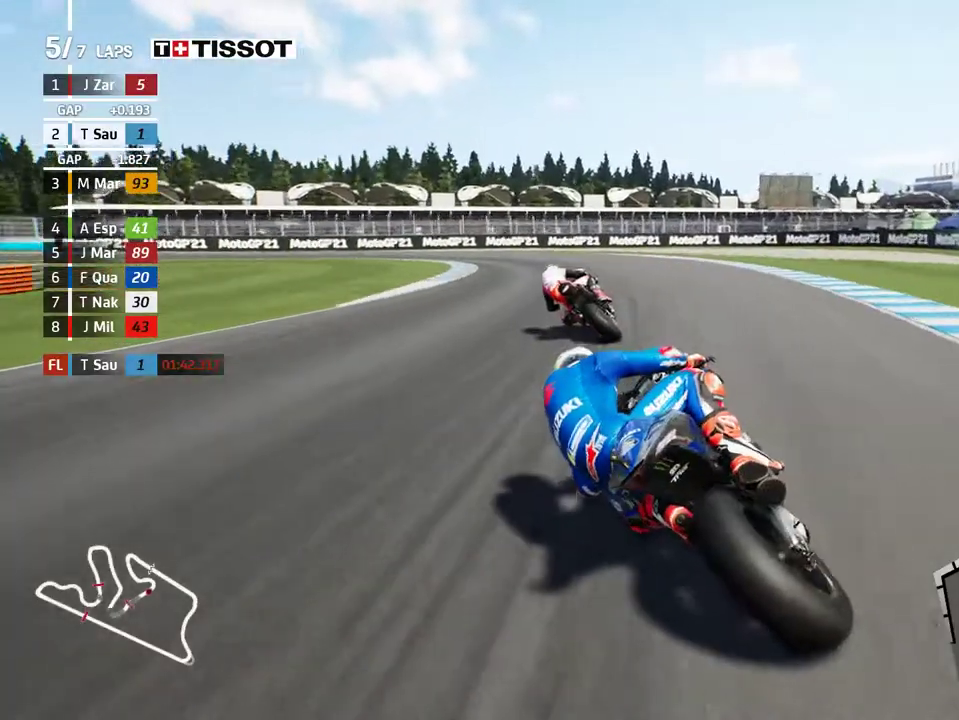
{"buttons": ["L2"], "left_stick": "left", "events": [[17, "A", "down"], [117, "A", "up"], [300, "A", "down"], [400, "A", "up"]]}
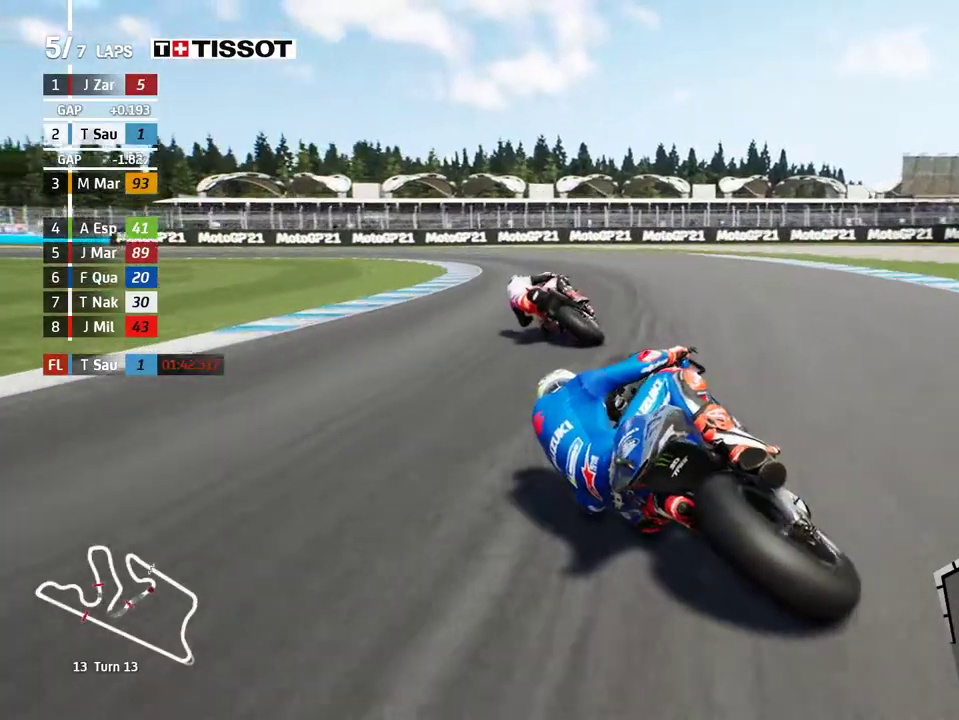
{"buttons": ["A", "L2"], "left_stick": "left", "events": [[50, "A", "down"], [167, "A", "up"], [250, "A", "down"], [367, "A", "up"], [450, "A", "down"]]}
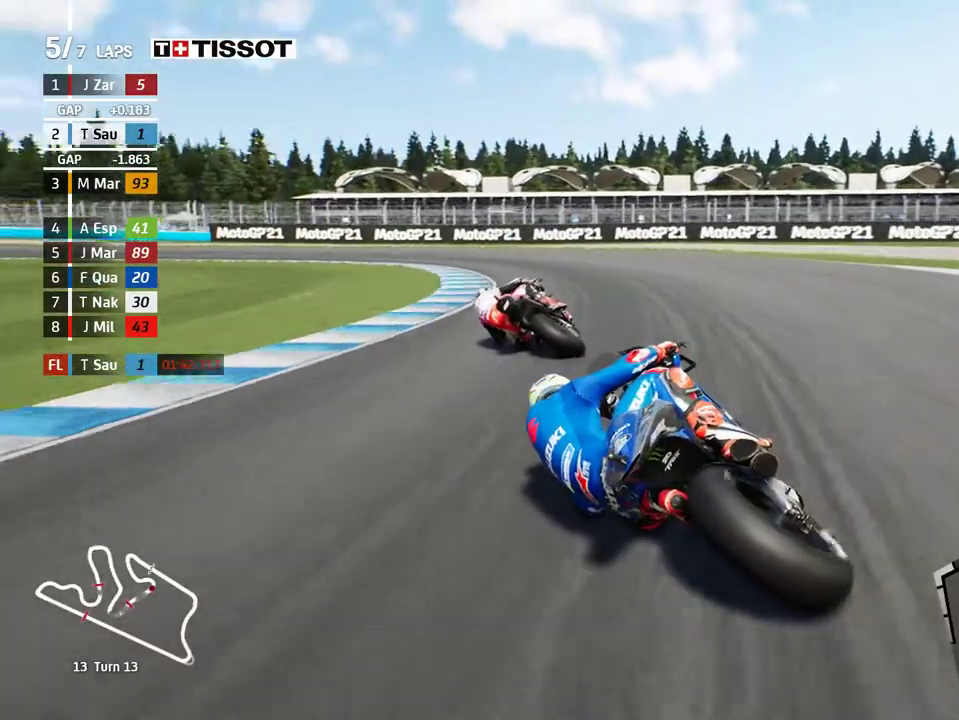
{"buttons": ["L2"], "left_stick": "left", "events": [[83, "A", "up"], [167, "A", "down"], [283, "A", "up"], [383, "A", "down"], [500, "A", "up"]]}
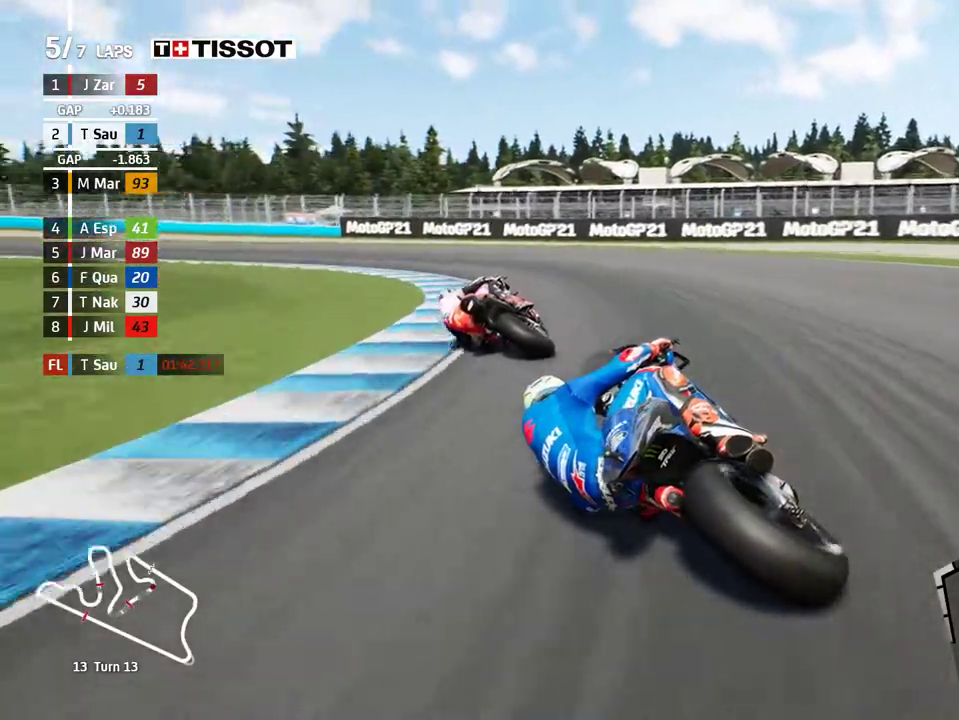
{"buttons": ["L2"], "left_stick": "left", "events": [[100, "A", "down"], [200, "A", "up"], [317, "A", "down"], [433, "A", "up"]]}
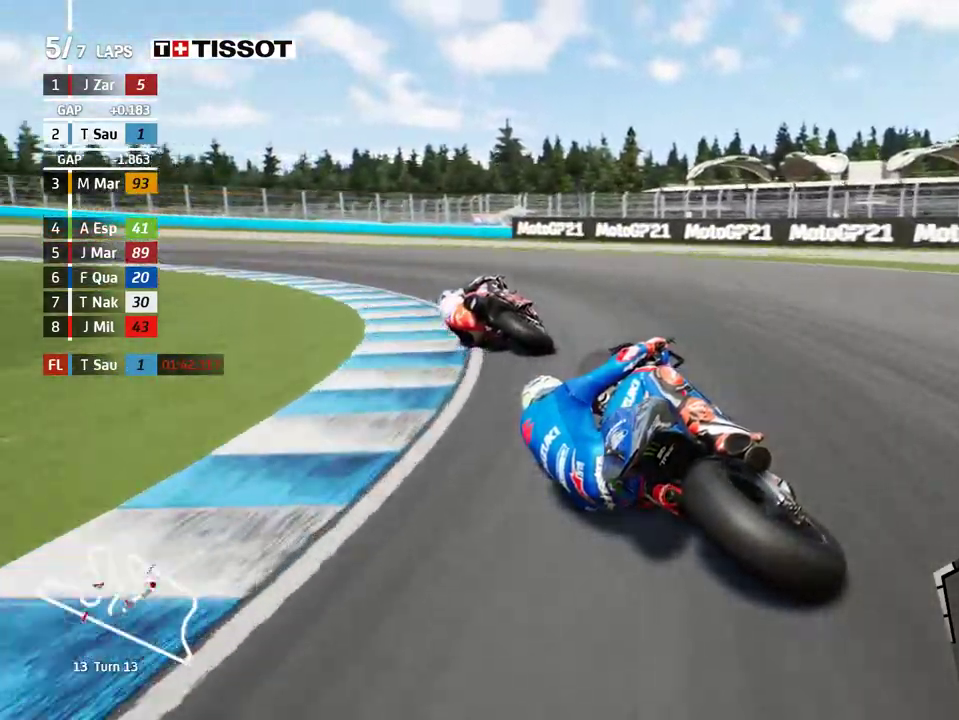
{"buttons": [], "left_stick": "left", "events": [[417, "L2", "up"]]}
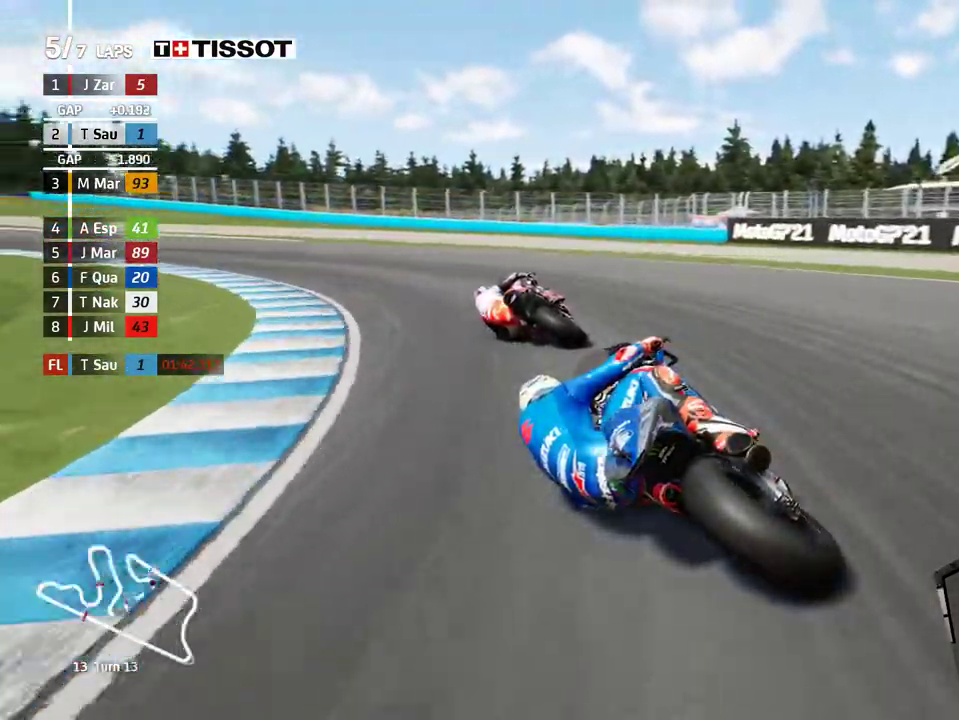
{"buttons": ["R2"], "left_stick": "left", "events": [[233, "R2", "down"]]}
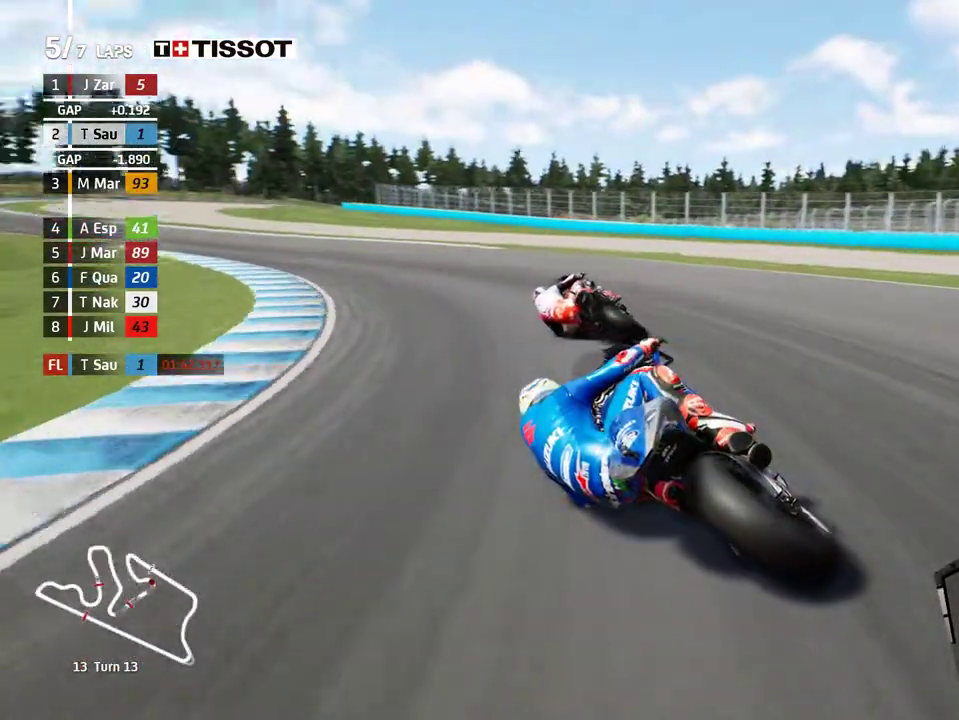
{"buttons": ["R2"], "left_stick": "up-left", "events": [[417, "left_stick", "up-left"]]}
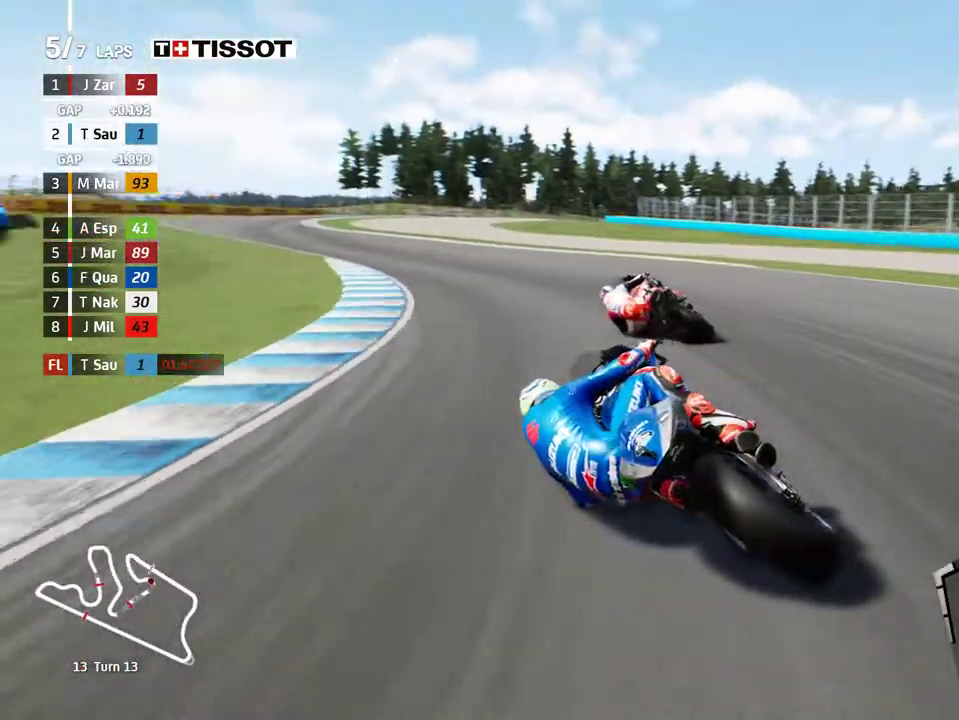
{"buttons": ["R2"], "left_stick": "up-left", "events": []}
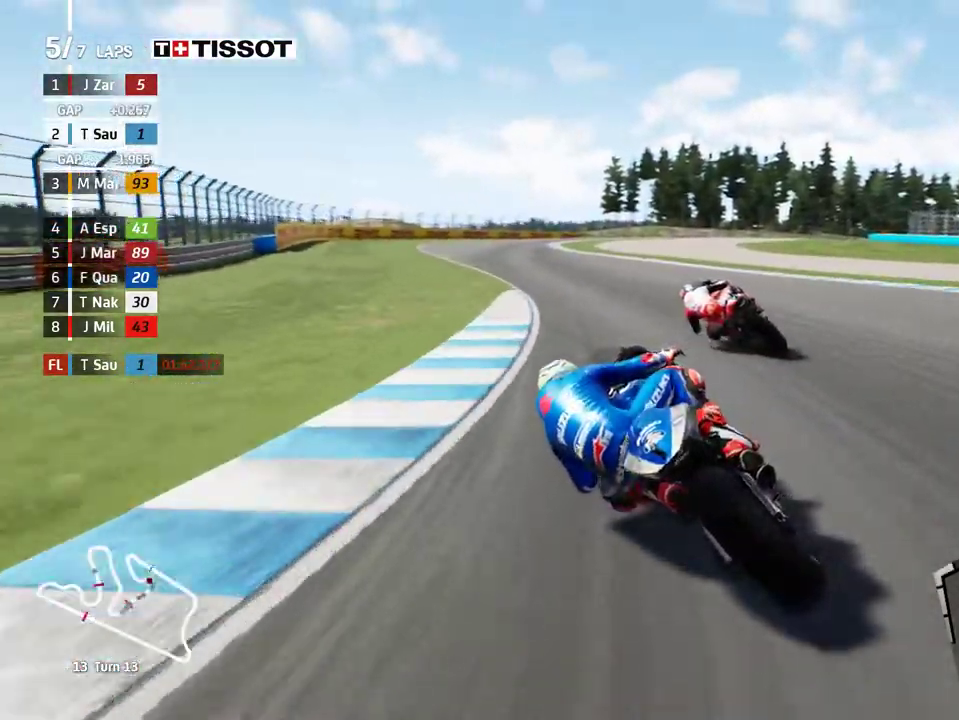
{"buttons": ["R2"], "left_stick": "right", "events": [[83, "left_stick", "center"], [233, "left_stick", "right"]]}
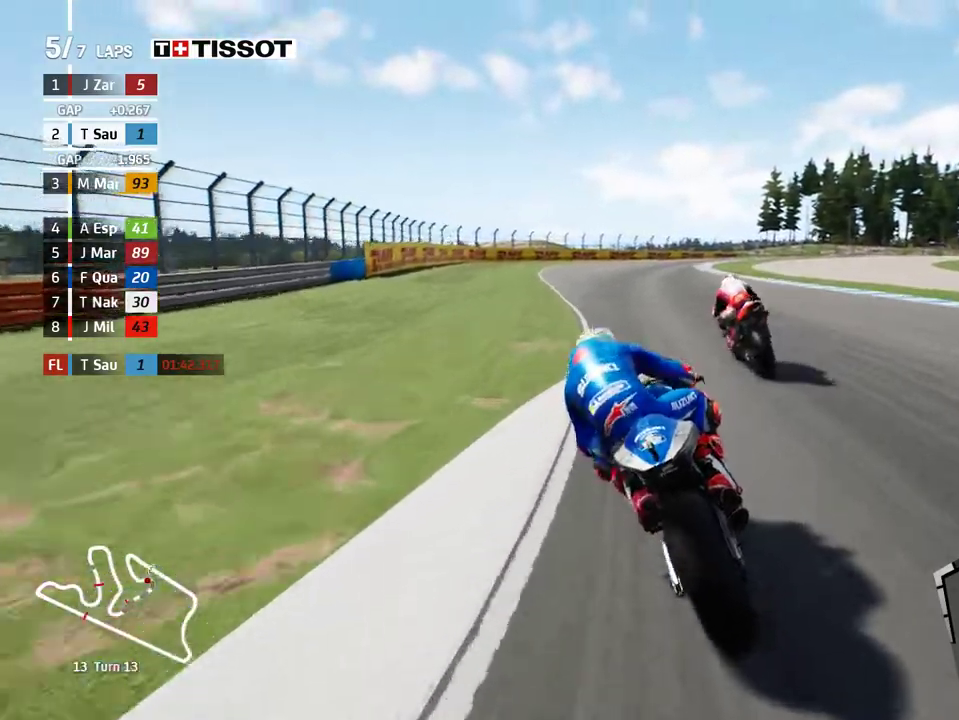
{"buttons": ["R2"], "left_stick": "right", "events": []}
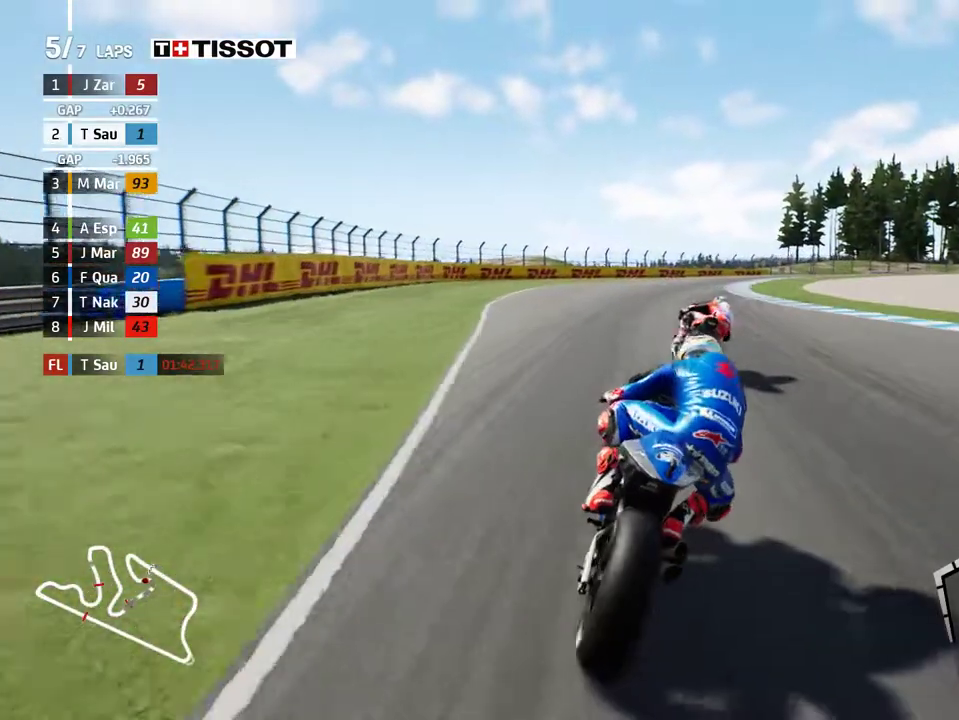
{"buttons": [], "left_stick": "right", "events": [[433, "R2", "up"]]}
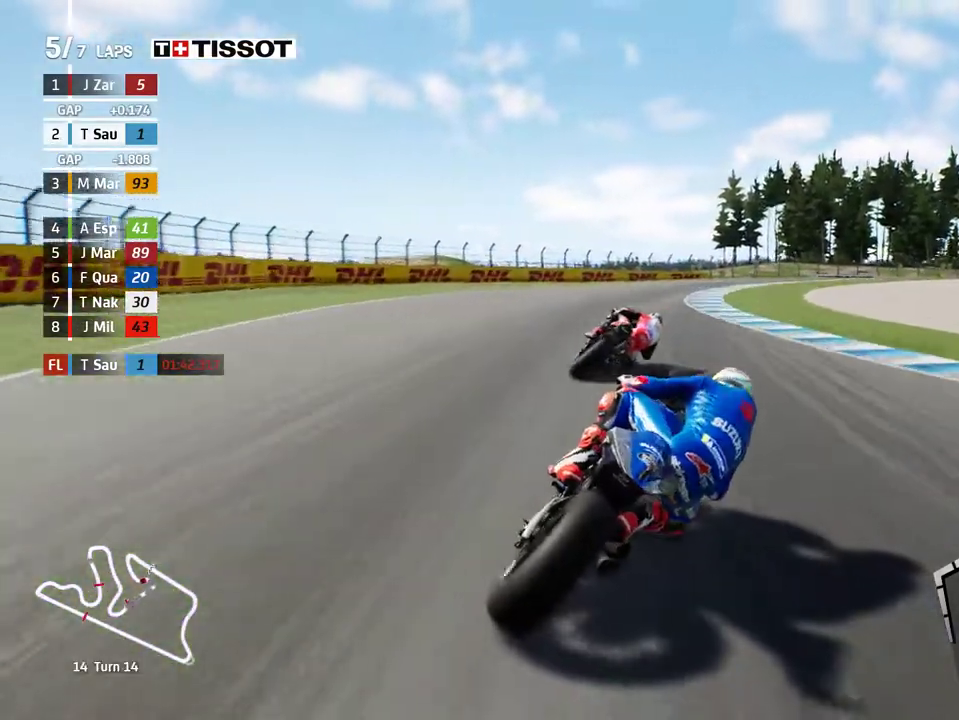
{"buttons": [], "left_stick": "right", "events": [[117, "L2", "down"], [133, "A", "down"], [200, "A", "up"], [250, "L2", "up"]]}
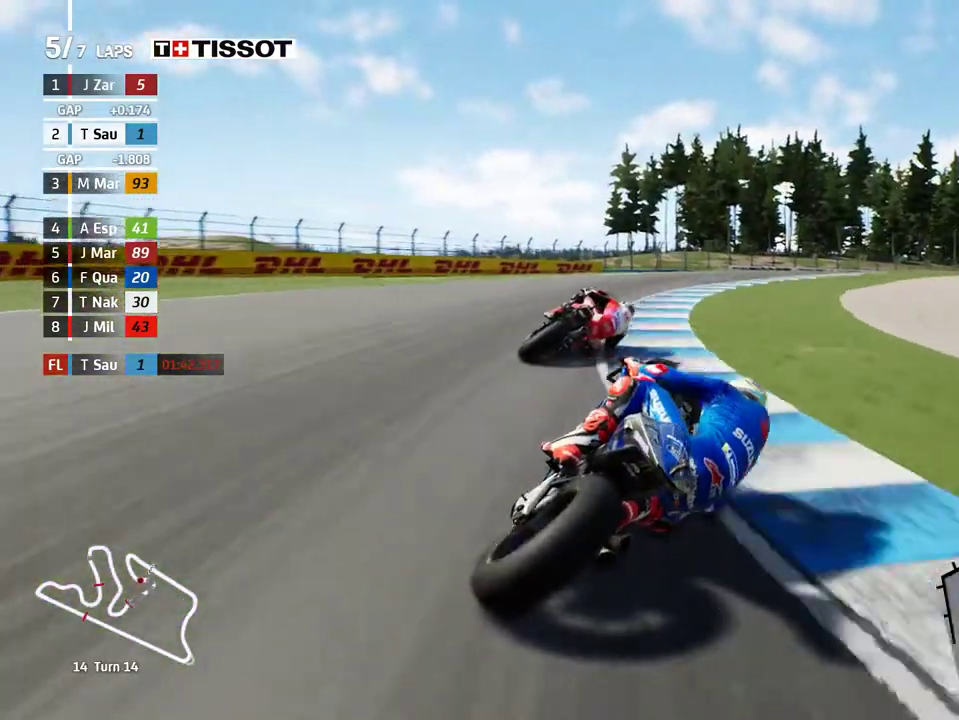
{"buttons": [], "left_stick": "right", "events": []}